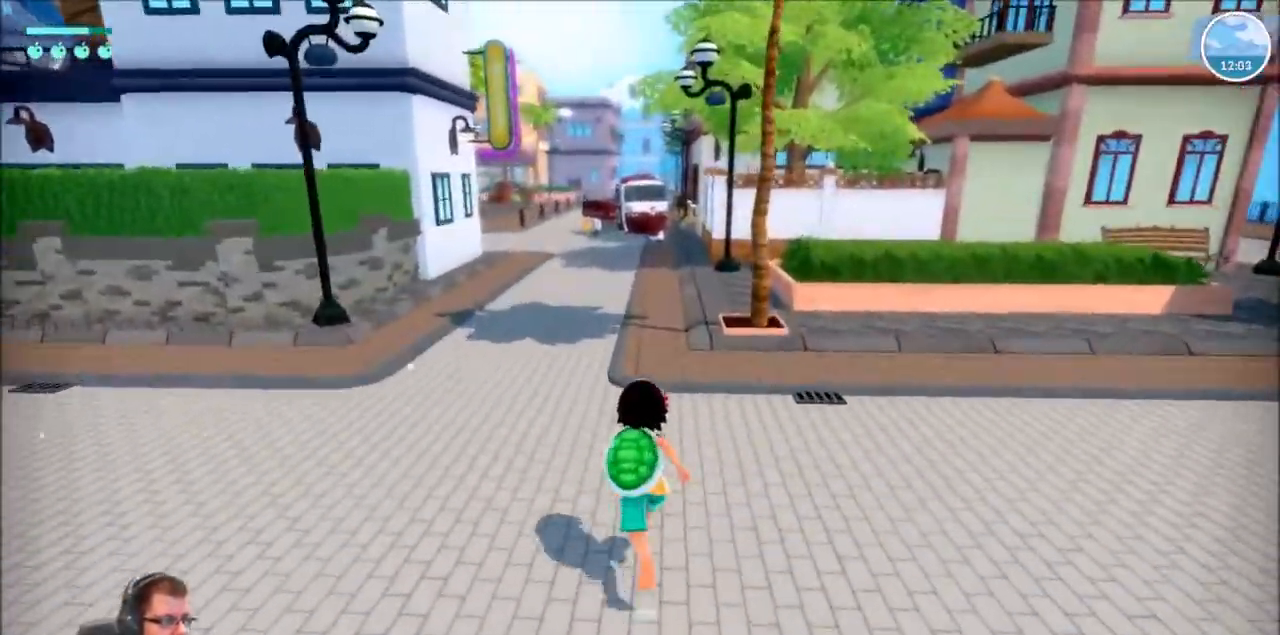
Gameplay with a controller (Xbox layout); each line is a JSON object with the inputs held at the frame after it. "events" lists button and stick changes between this image and that frame as [ms after this image, input, new state], when the widget could be followed in between. Not read: L3 R3.
{"buttons": [], "left_stick": "center", "right_stick": "center", "events": [[200, "R2", "up"], [200, "left_stick", "center"], [334, "DPAD_DOWN", "down"], [500, "DPAD_DOWN", "up"]]}
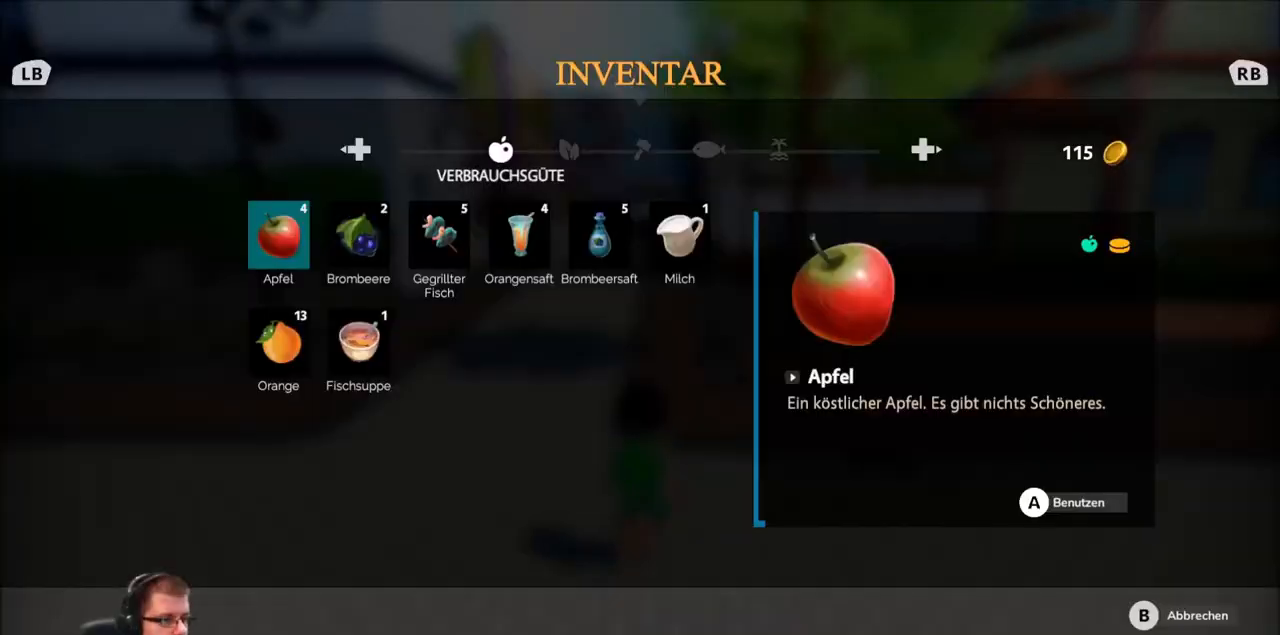
{"buttons": [], "left_stick": "center", "right_stick": "center", "events": []}
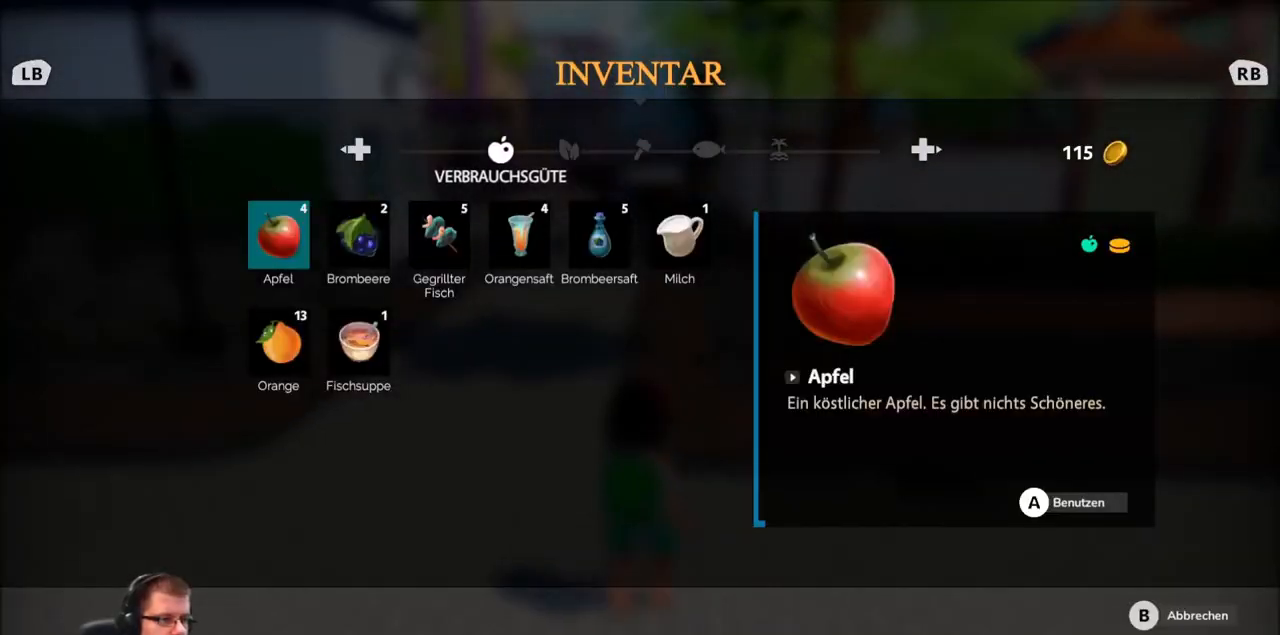
{"buttons": ["DPAD_RIGHT"], "left_stick": "center", "right_stick": "center", "events": [[434, "DPAD_RIGHT", "down"]]}
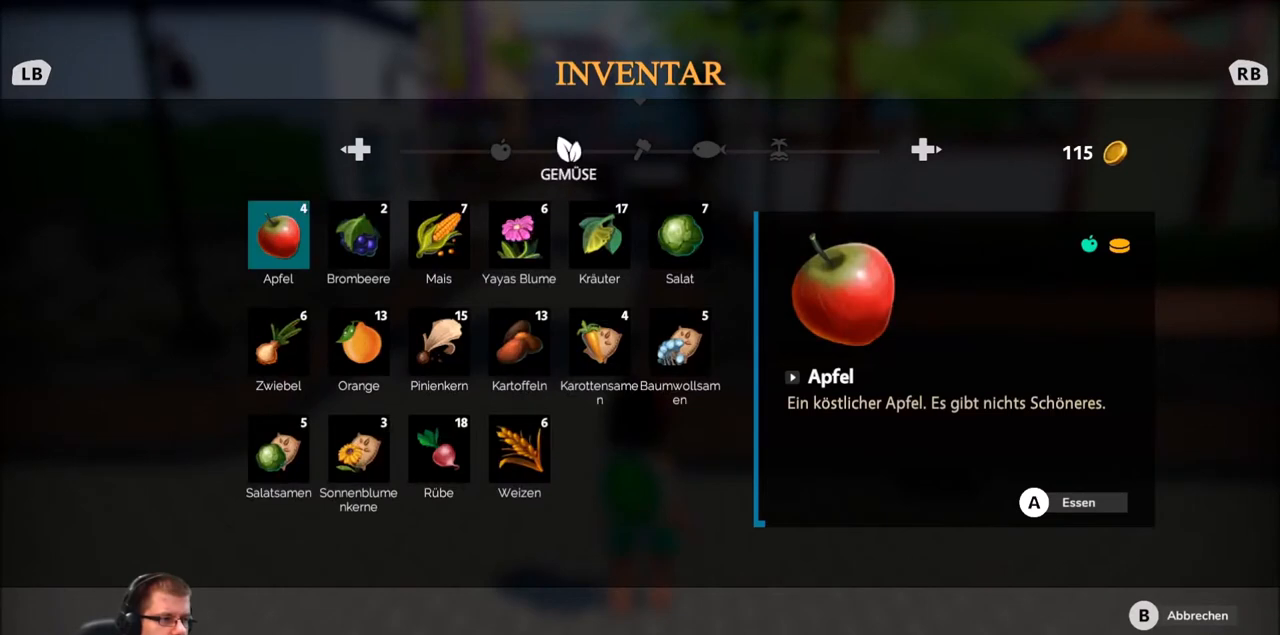
{"buttons": [], "left_stick": "center", "right_stick": "center", "events": [[67, "DPAD_RIGHT", "up"]]}
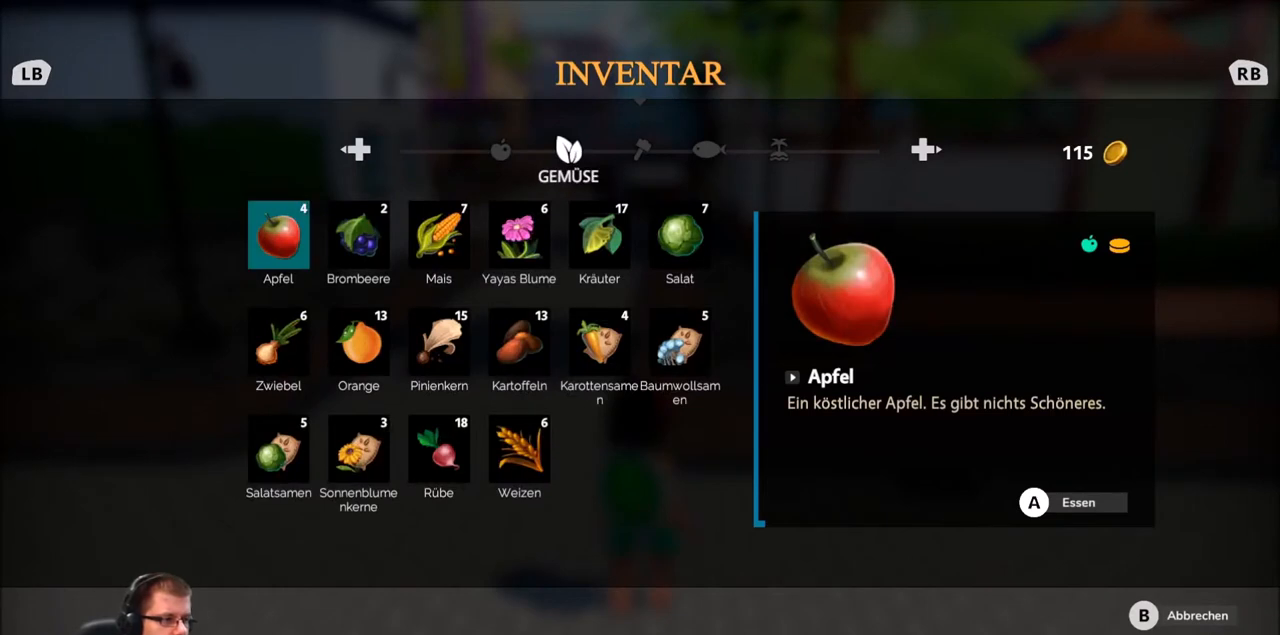
{"buttons": [], "left_stick": "center", "right_stick": "center", "events": []}
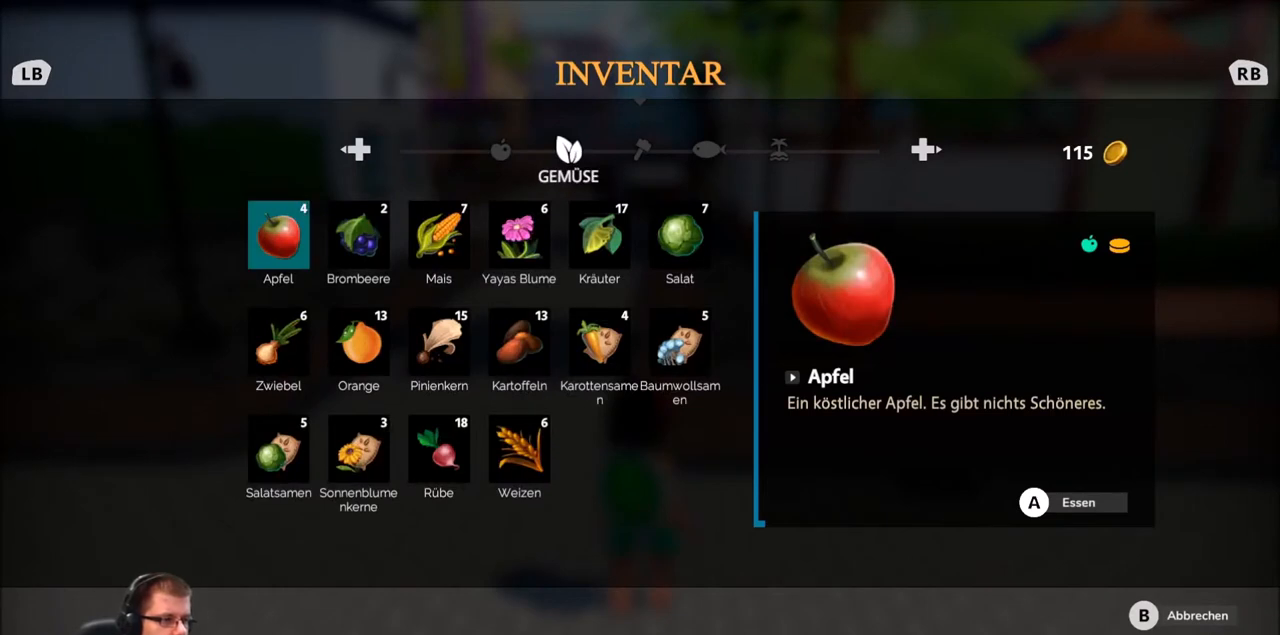
{"buttons": [], "left_stick": "center", "right_stick": "center", "events": []}
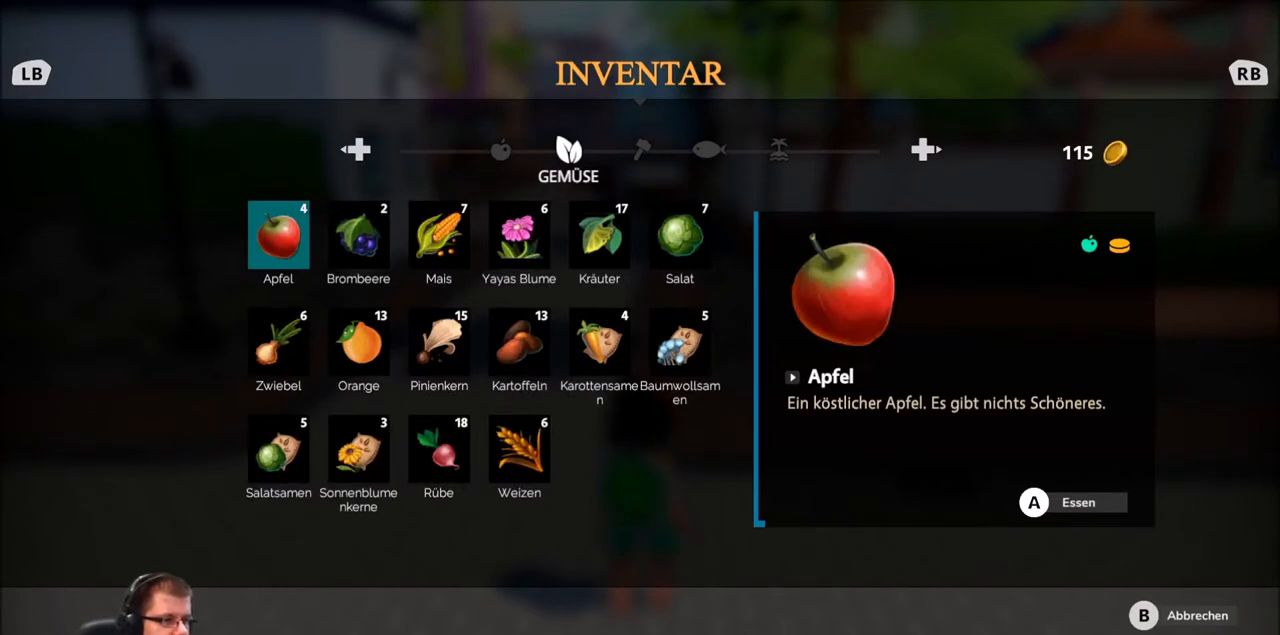
{"buttons": [], "left_stick": "center", "right_stick": "center", "events": []}